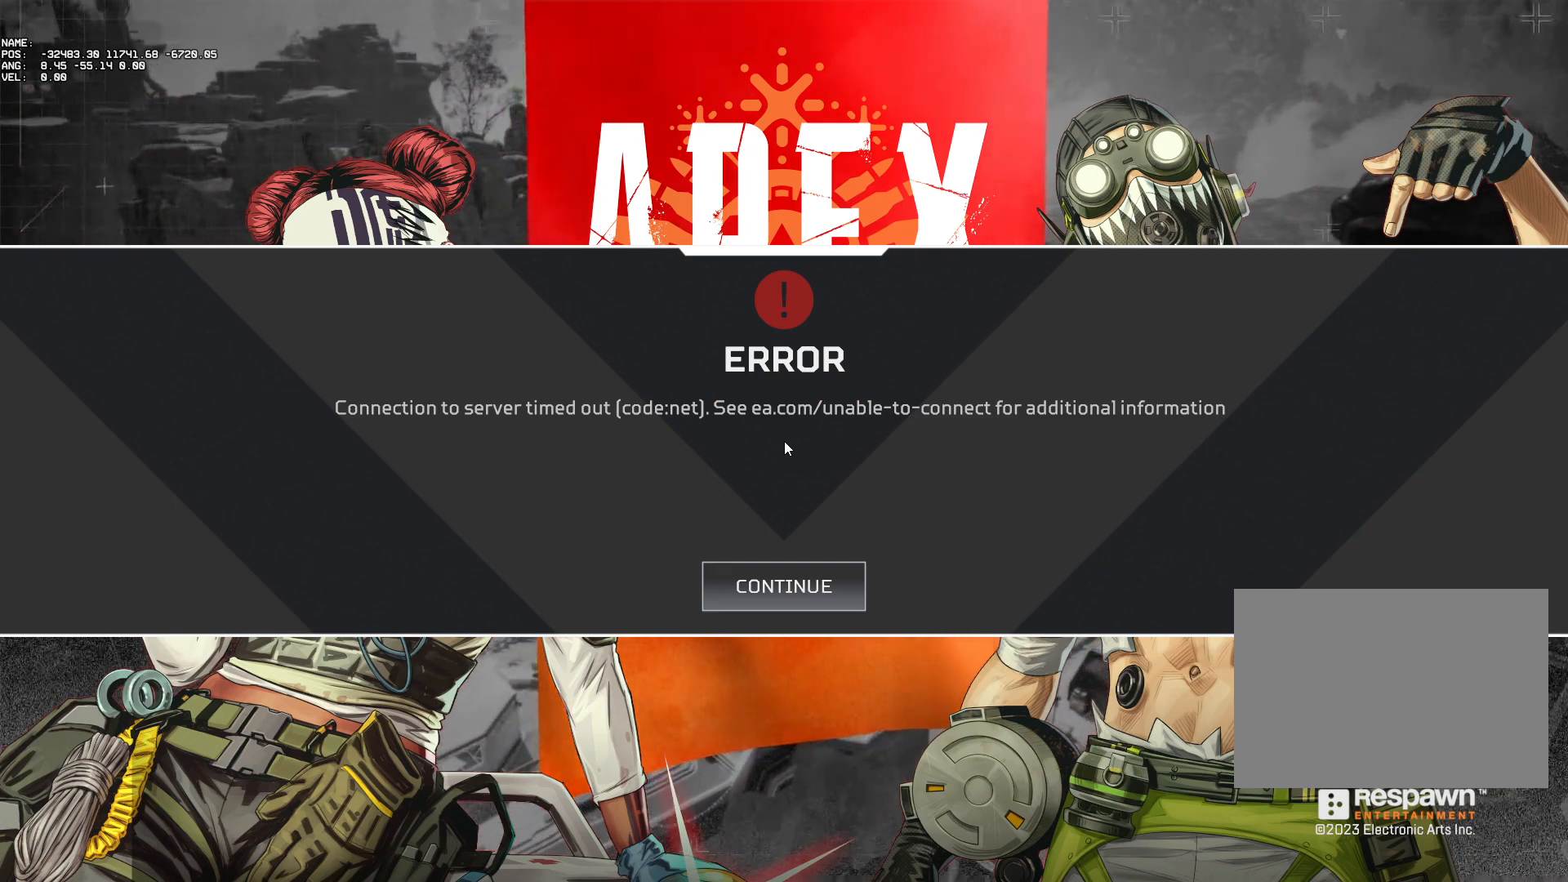
Gameplay with keyboard and mouse; each line is a JSON object with the keys and mouse buttons held at the frame after it. "events" lists presses ("down") and releases ("up") of "1", "2", "3", "4", "5", "a", "alt", "b", "c", "ctrl", "d", "e", "f", "g", "minus", "q", "r", "s", "shift", "space", "t", "tab", "v", "w", "x", "z", "mouse_left", "mouse_wheel", "mouse_right", "mouse_mb4" and "mouse_mb5" between this image and that frame as [ms after this image, input, new state], when the widget could be followed in between. "mouse_left", "mouse_wheel", "mouse_right", "mouse_mb4", "mouse_mb5" = the "left", "wheel", "right", "mb4", "mb5" buttons of the "mouse" list. No other keys are recorded. "wheel" means that the mouse wheel is clicked or scrolled. Mouse movement is not recorded.
{"keys": ["w"], "mouse": [], "events": [[50, "ctrl", "down"], [250, "ctrl", "up"], [250, "w", "down"]]}
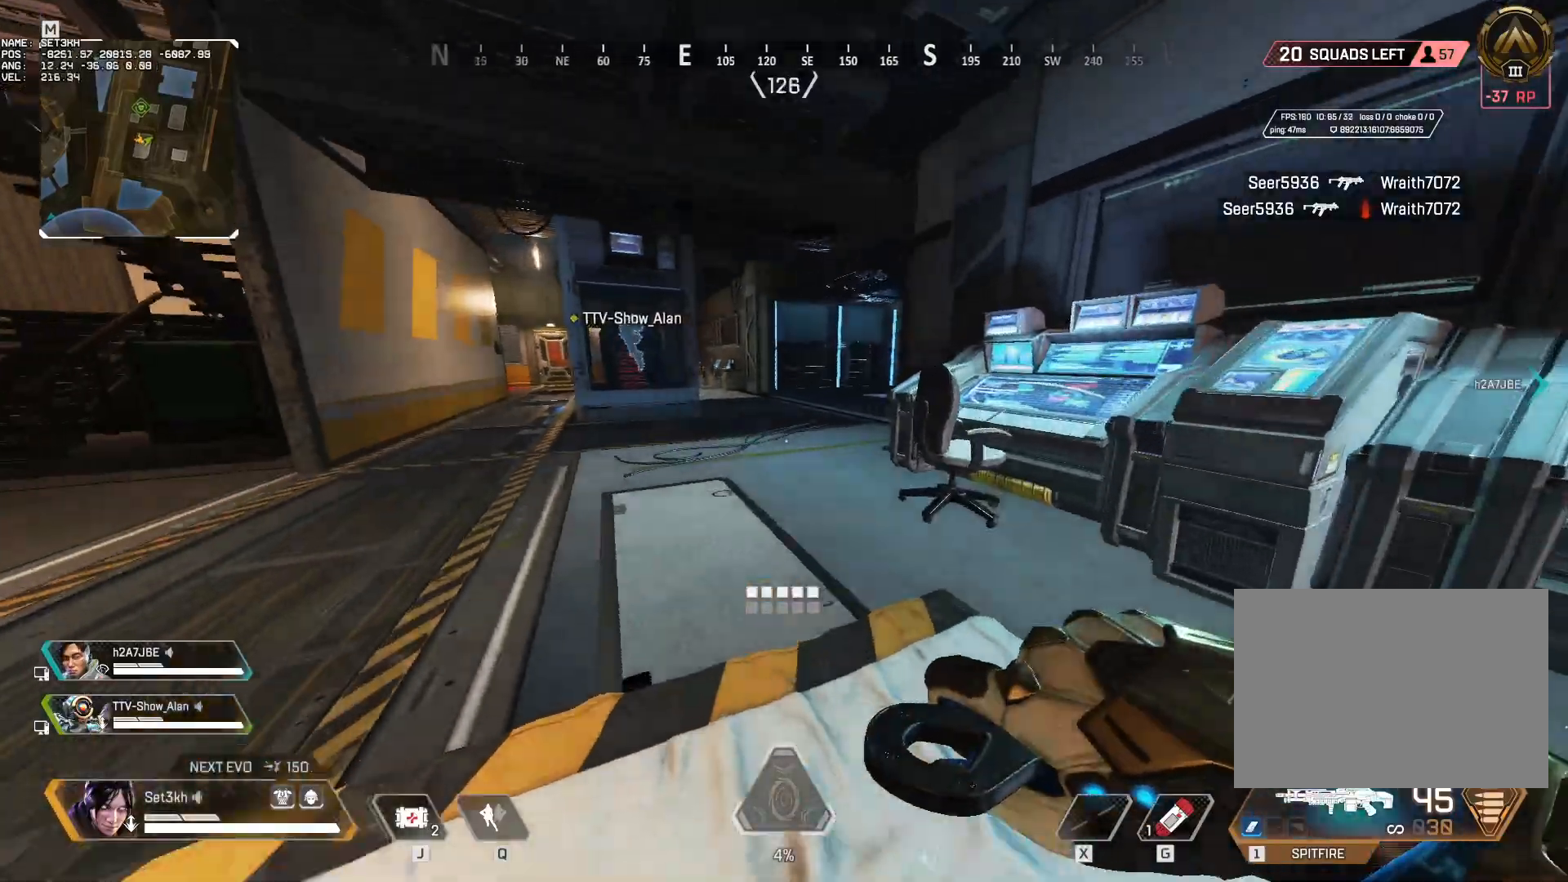
{"keys": ["w"], "mouse": [], "events": []}
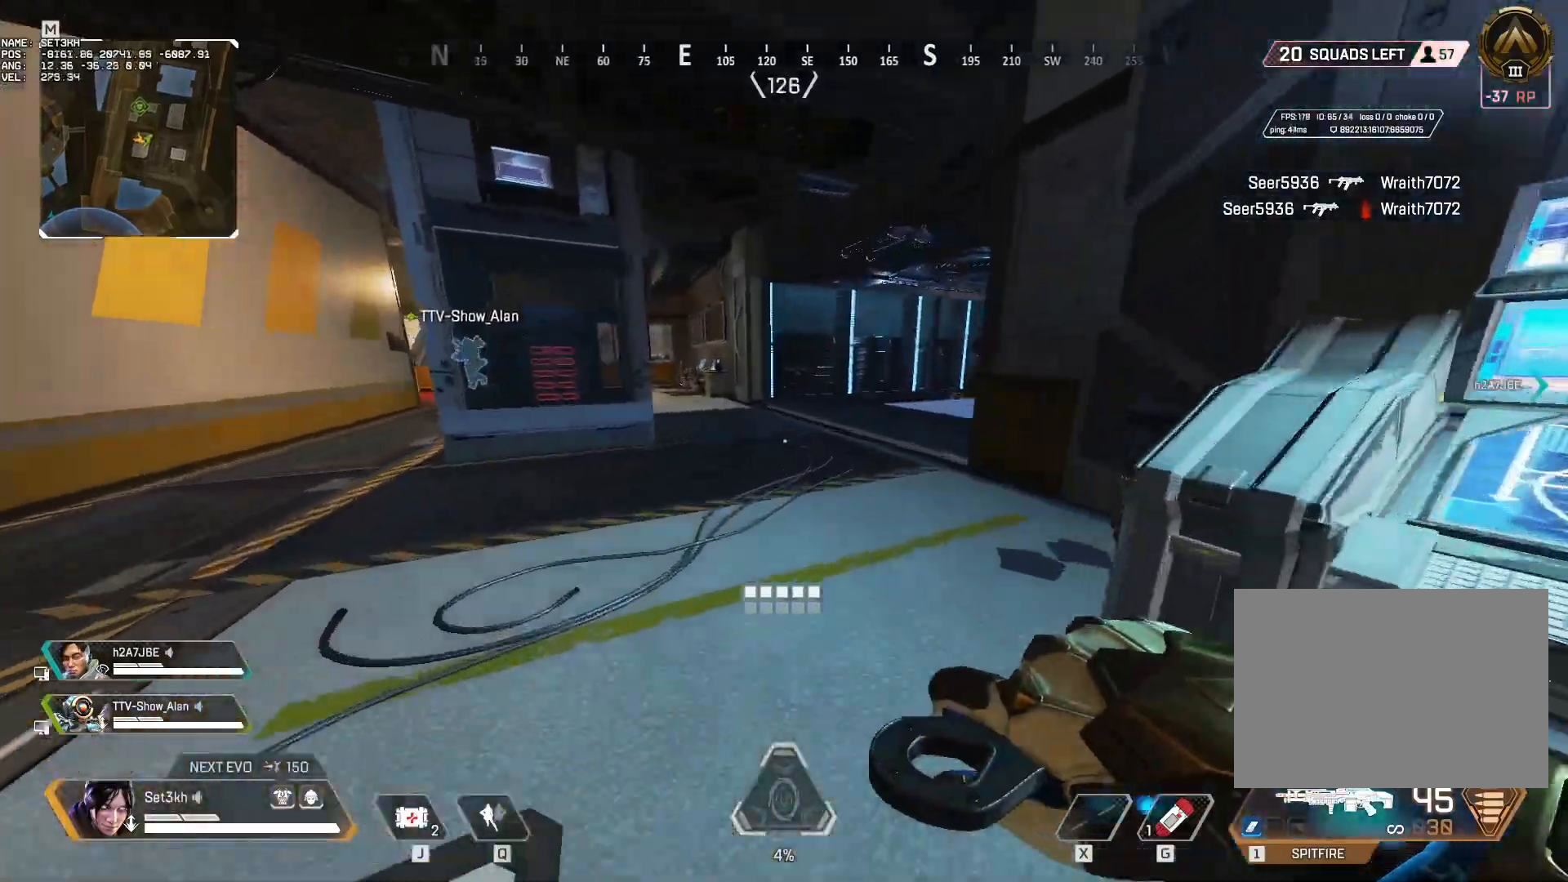
{"keys": ["w"], "mouse": [], "events": []}
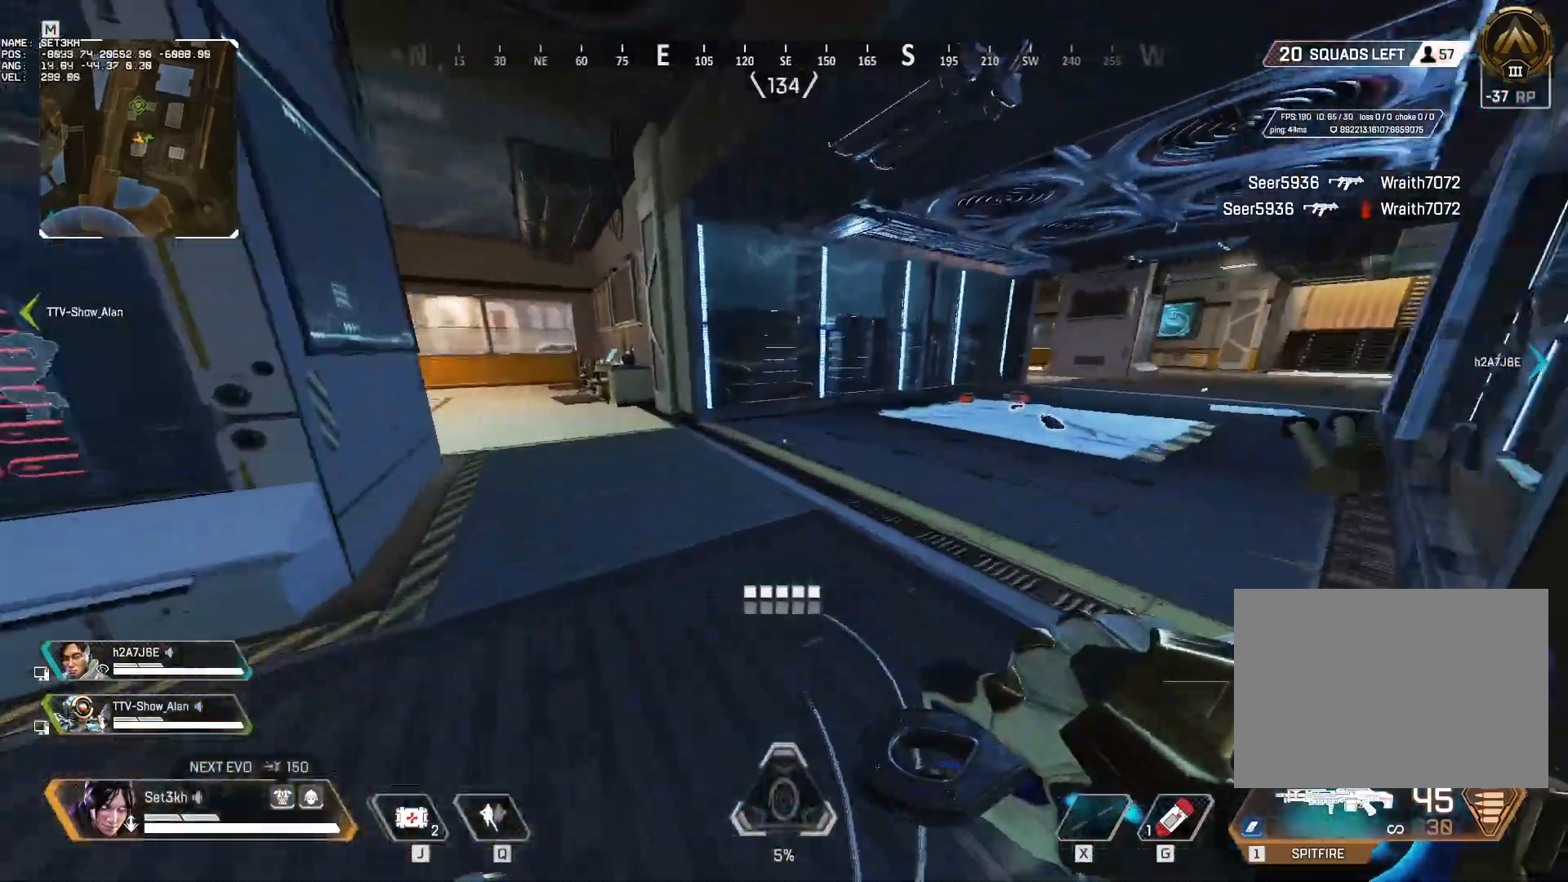
{"keys": ["w"], "mouse": [], "events": []}
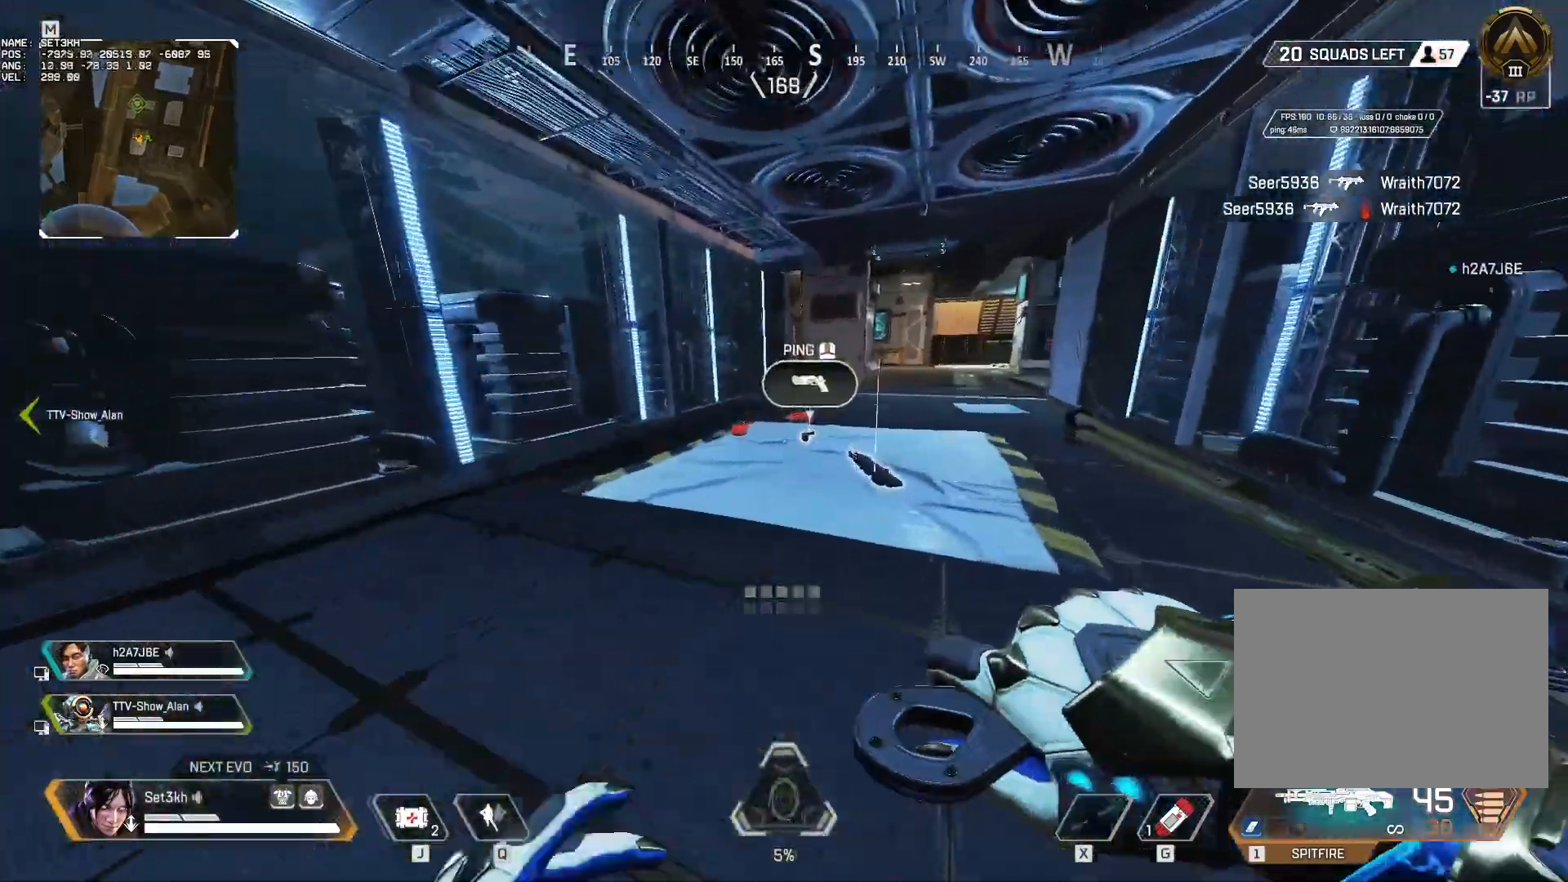
{"keys": [], "mouse": [], "events": [[400, "w", "up"]]}
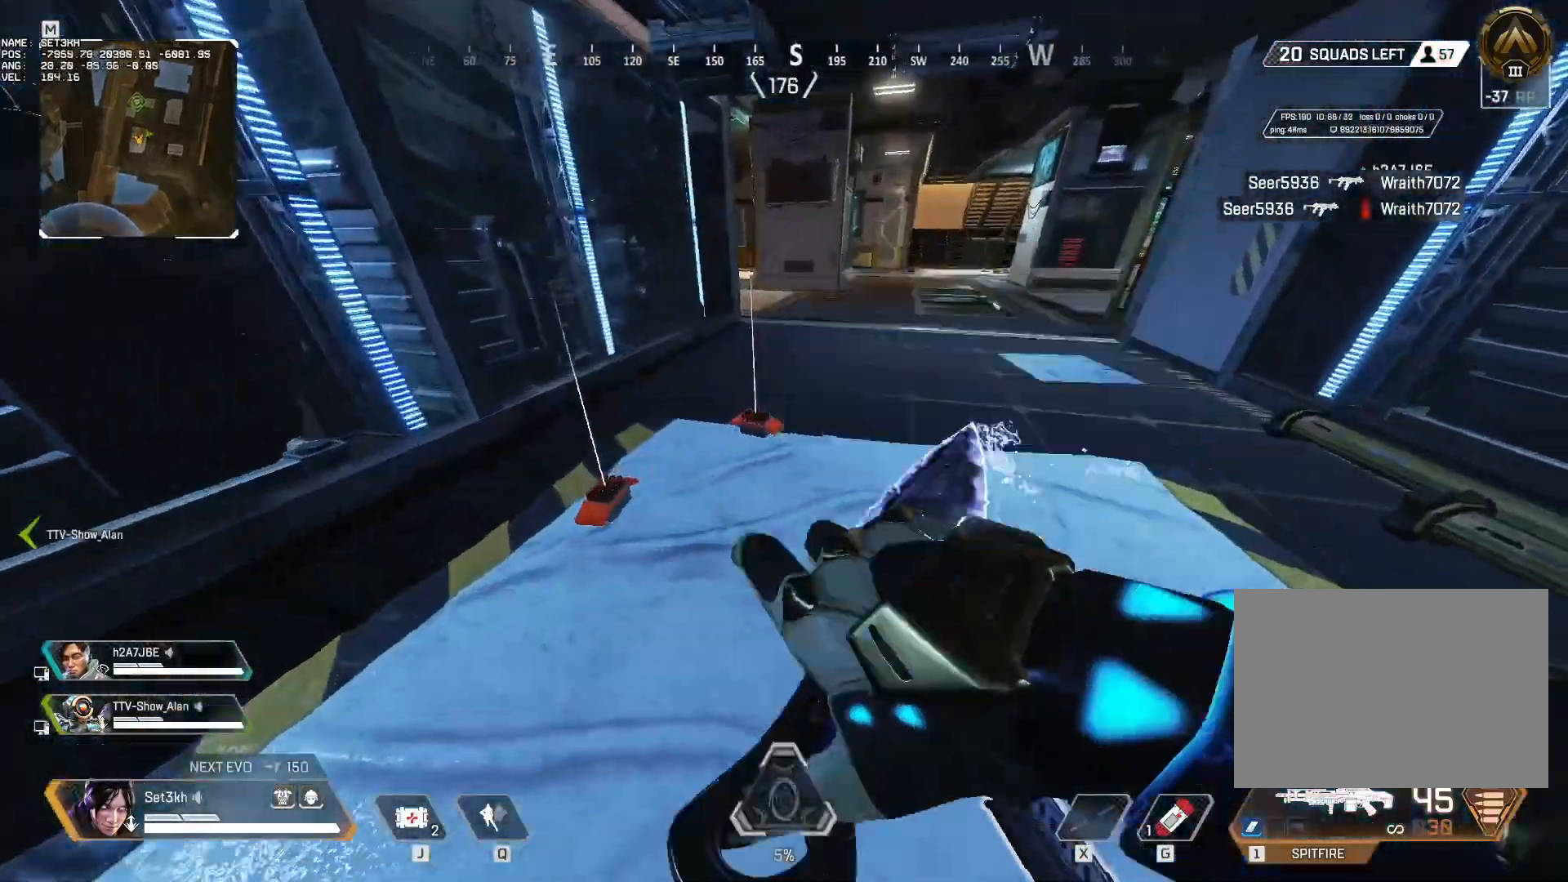
{"keys": ["e", "w"], "mouse": [], "events": [[33, "e", "down"], [84, "a", "down"], [184, "e", "up"], [234, "e", "down"], [317, "w", "down"], [367, "e", "up"], [467, "e", "down"], [501, "a", "up"]]}
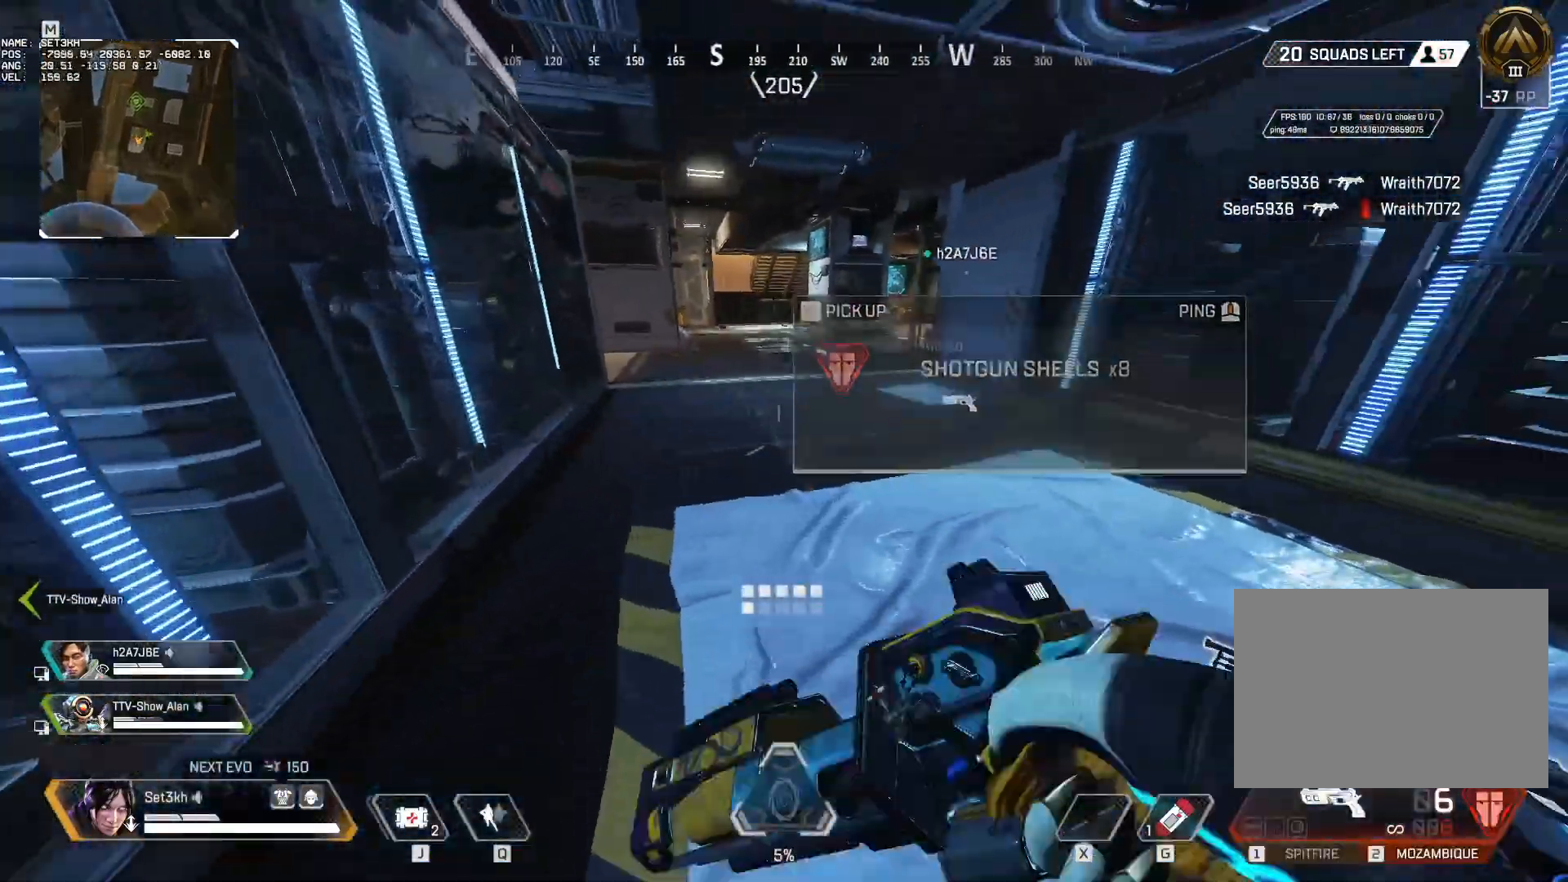
{"keys": ["3", "w"], "mouse": [], "events": [[100, "w", "up"], [183, "a", "down"], [283, "e", "up"], [283, "w", "down"], [383, "3", "down"], [467, "a", "up"]]}
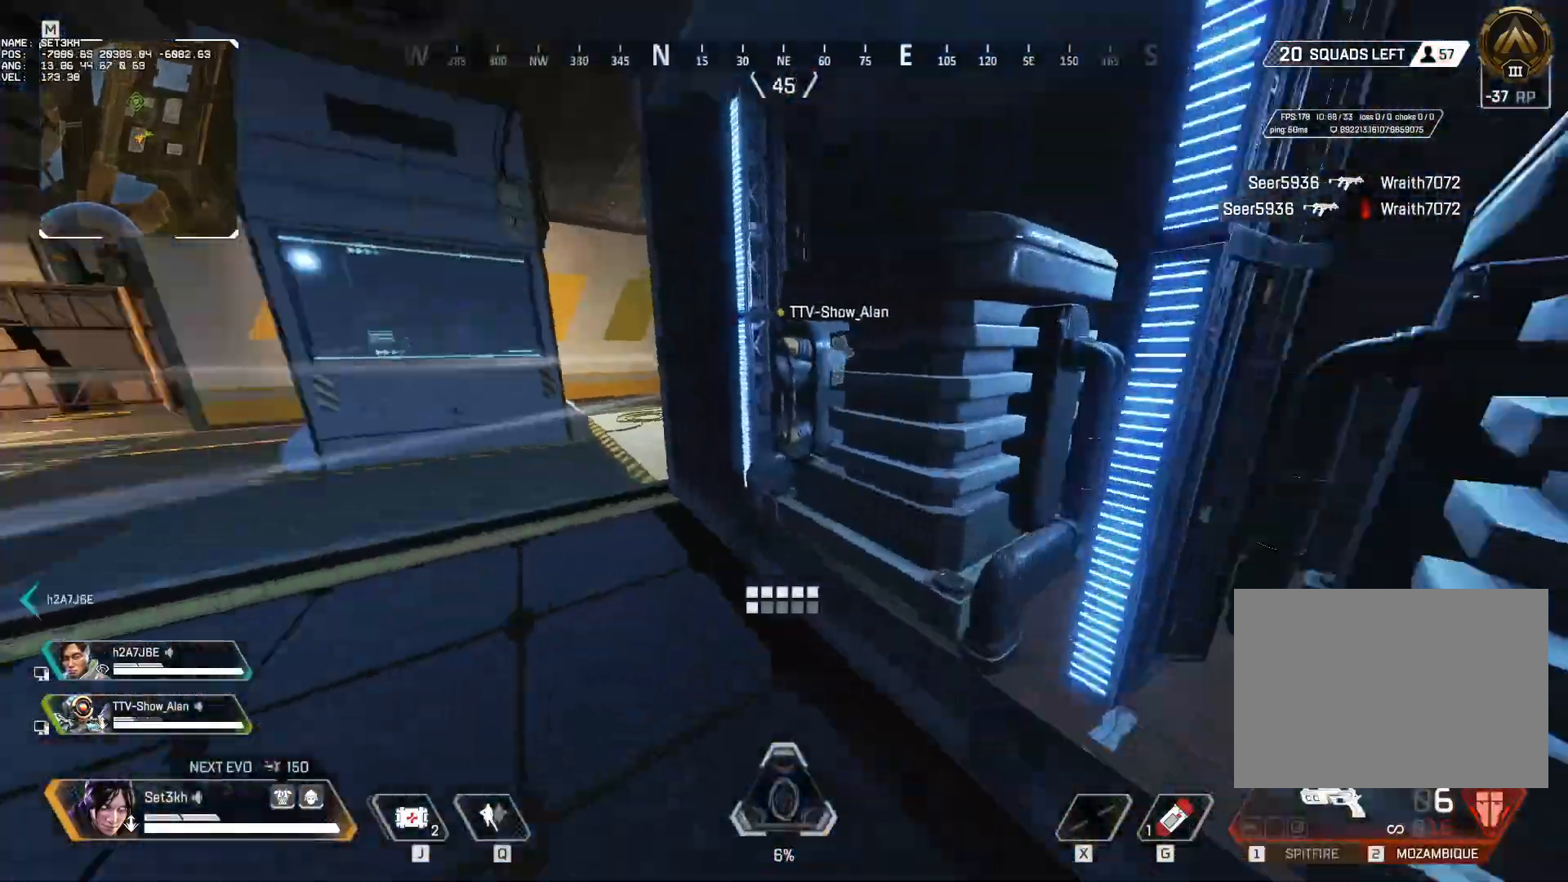
{"keys": ["w"], "mouse": [], "events": [[33, "3", "up"], [167, "1", "down"], [300, "1", "up"]]}
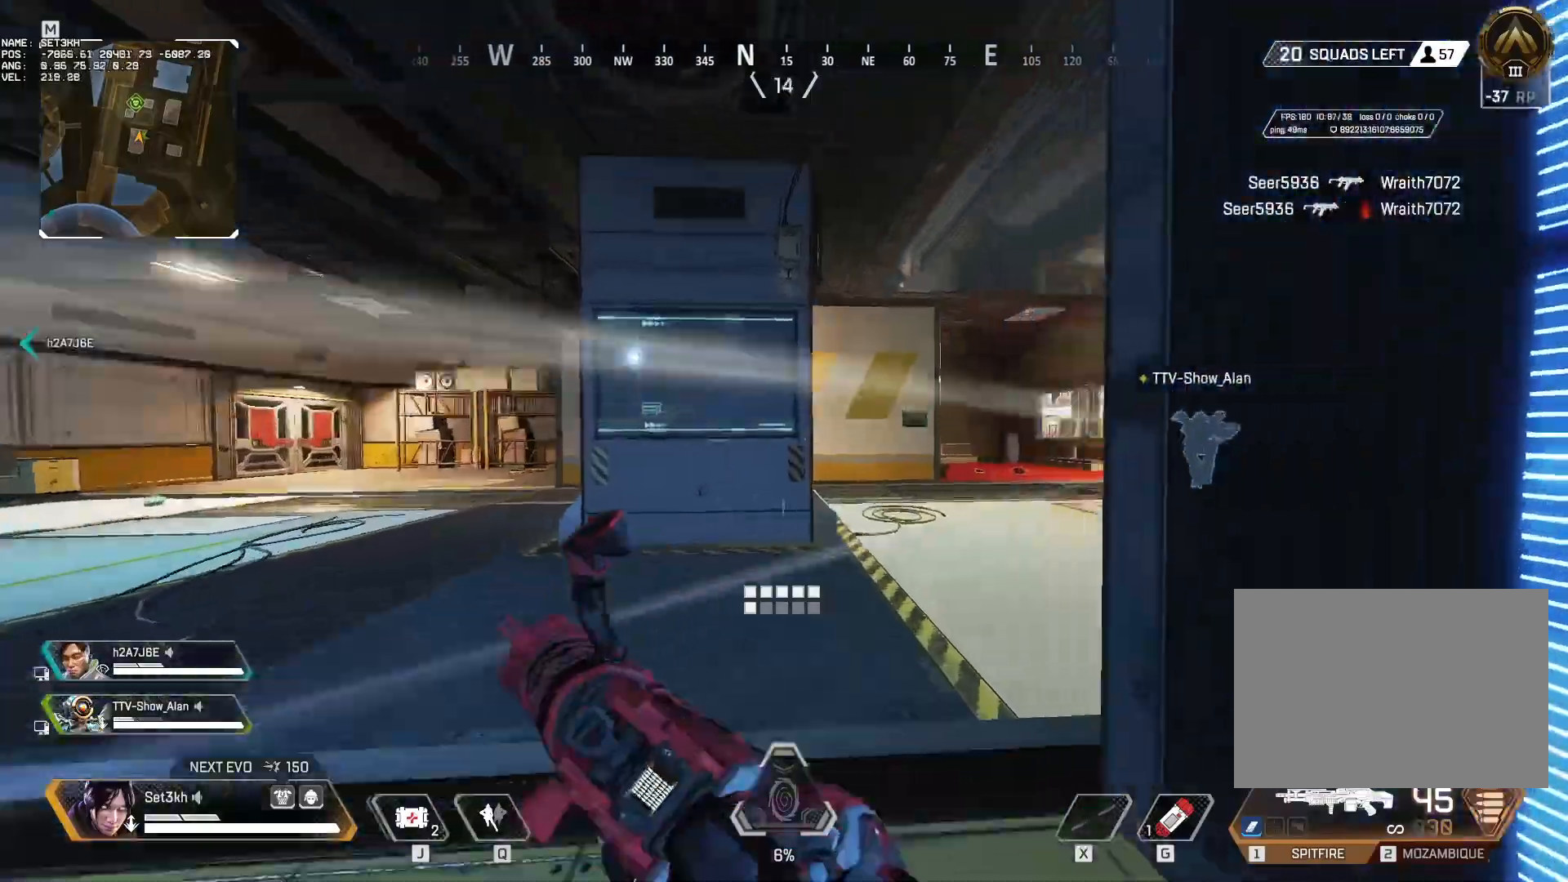
{"keys": ["ctrl", "w"], "mouse": [], "events": [[267, "ctrl", "down"]]}
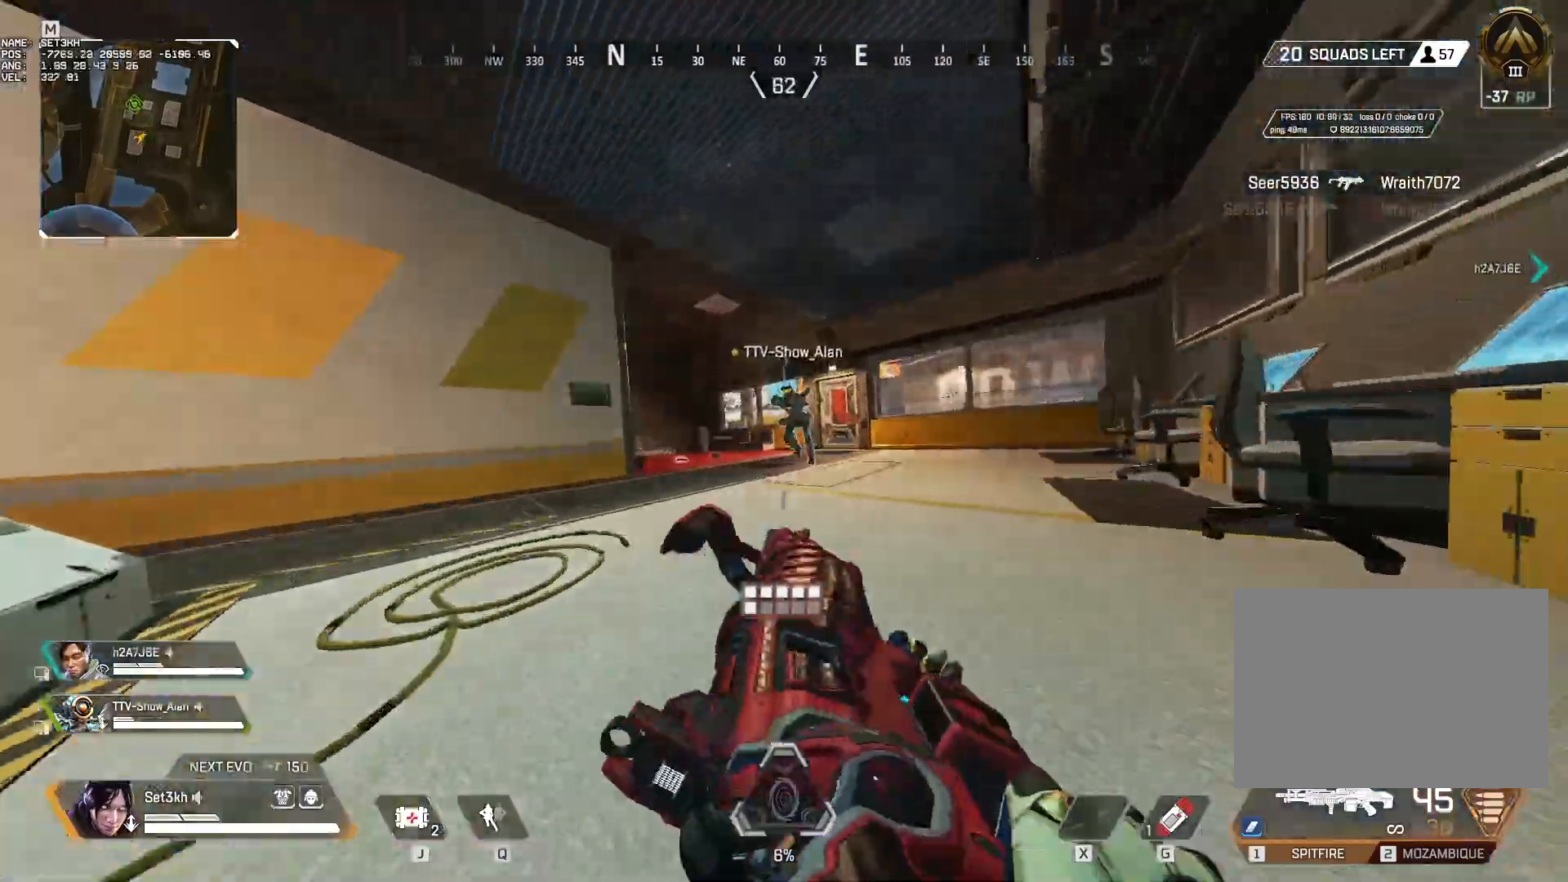
{"keys": ["w"], "mouse": [], "events": [[100, "space", "down"], [284, "space", "up"], [367, "ctrl", "up"]]}
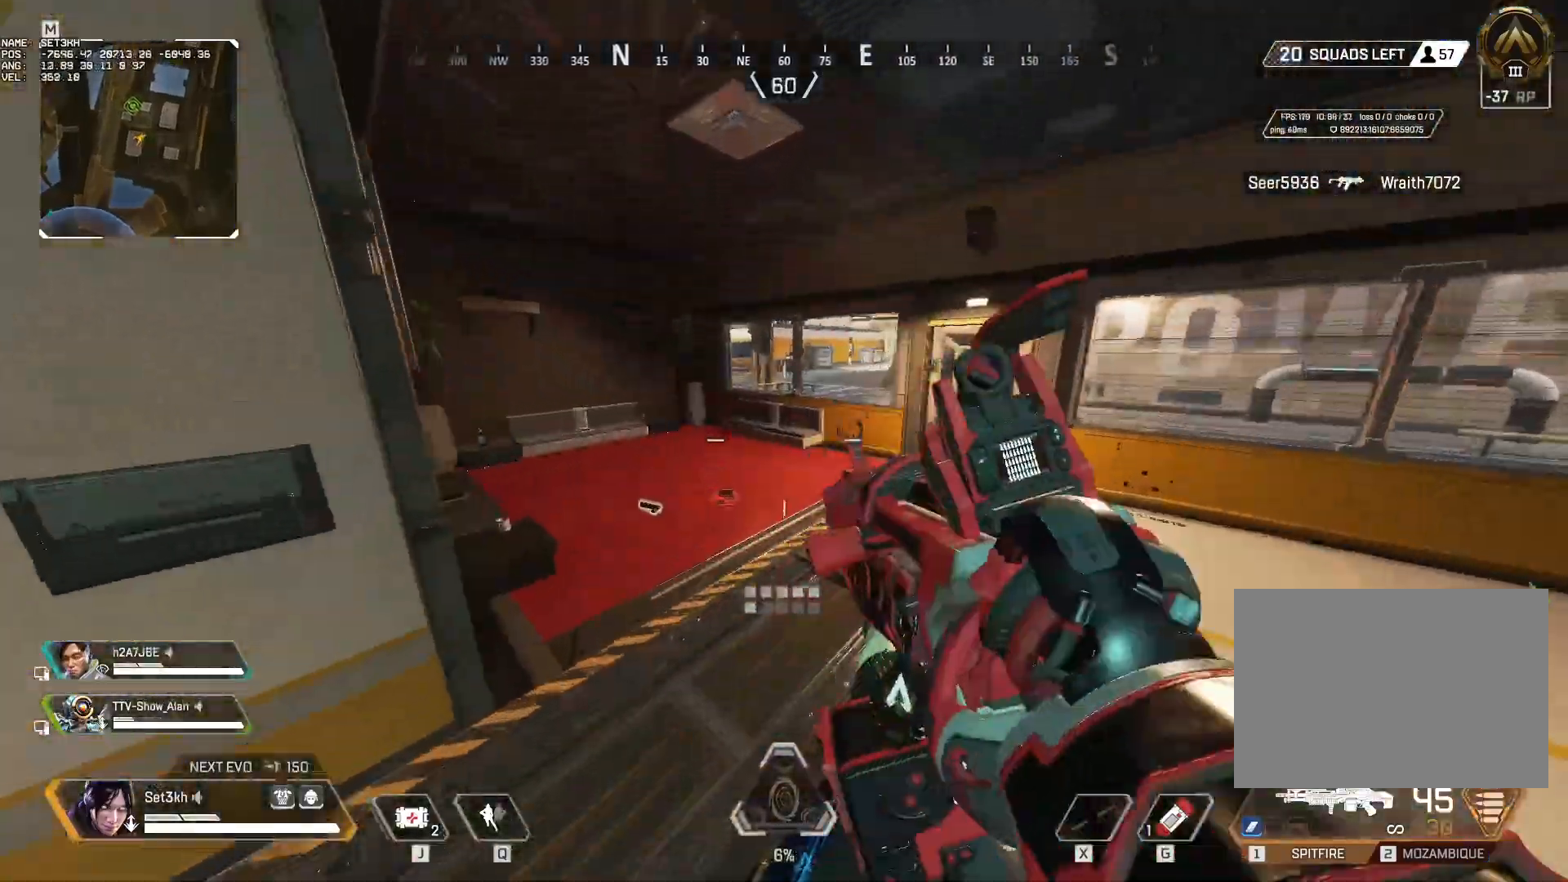
{"keys": ["a", "w"], "mouse": [], "events": [[400, "a", "down"]]}
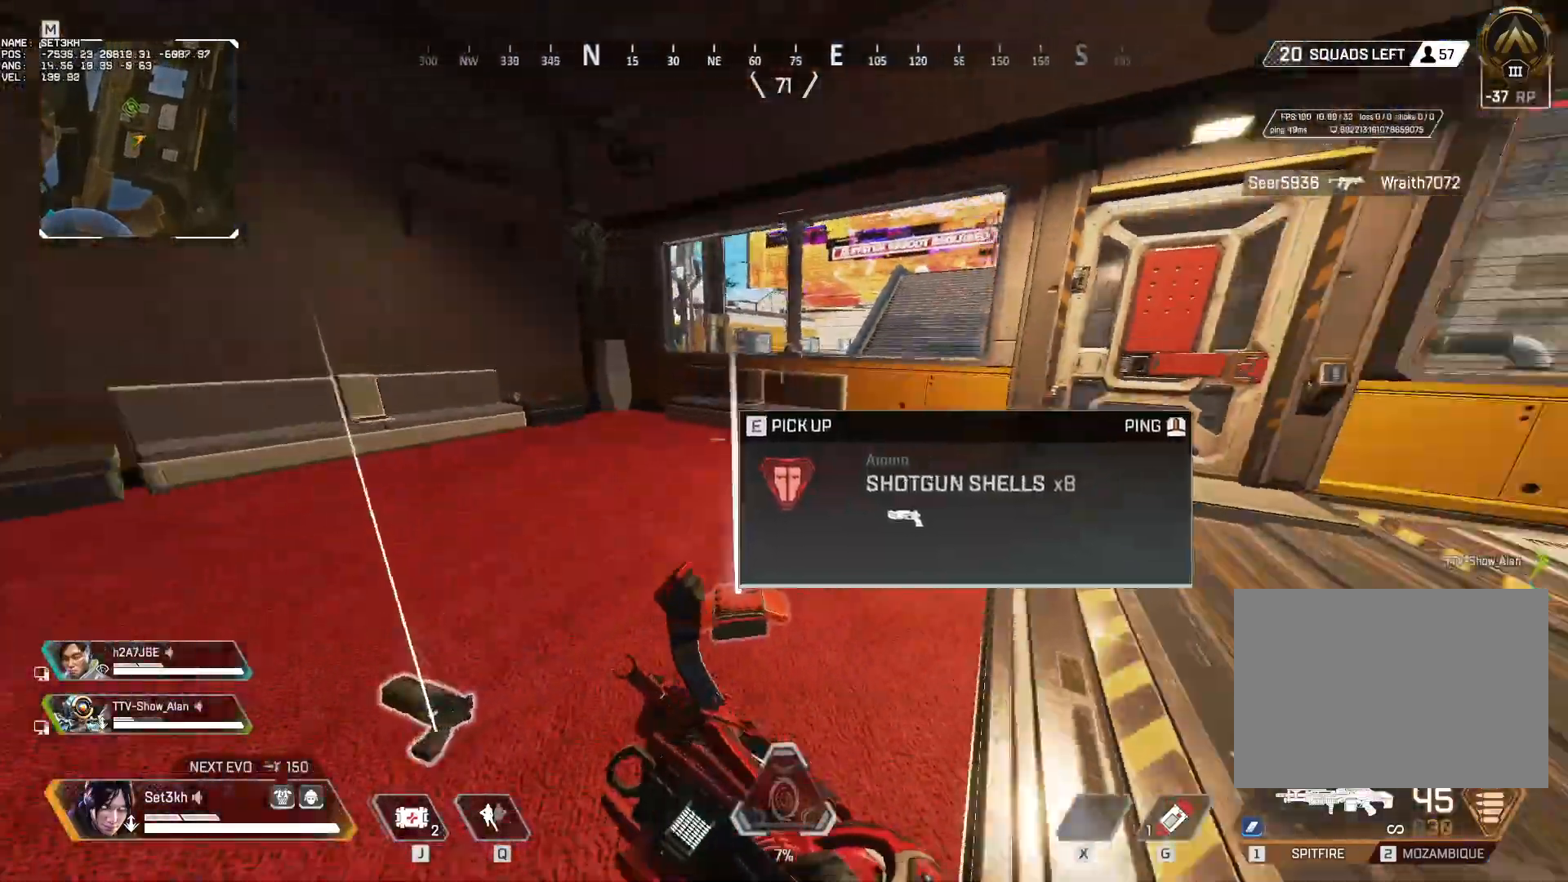
{"keys": ["w"], "mouse": [], "events": [[417, "a", "up"]]}
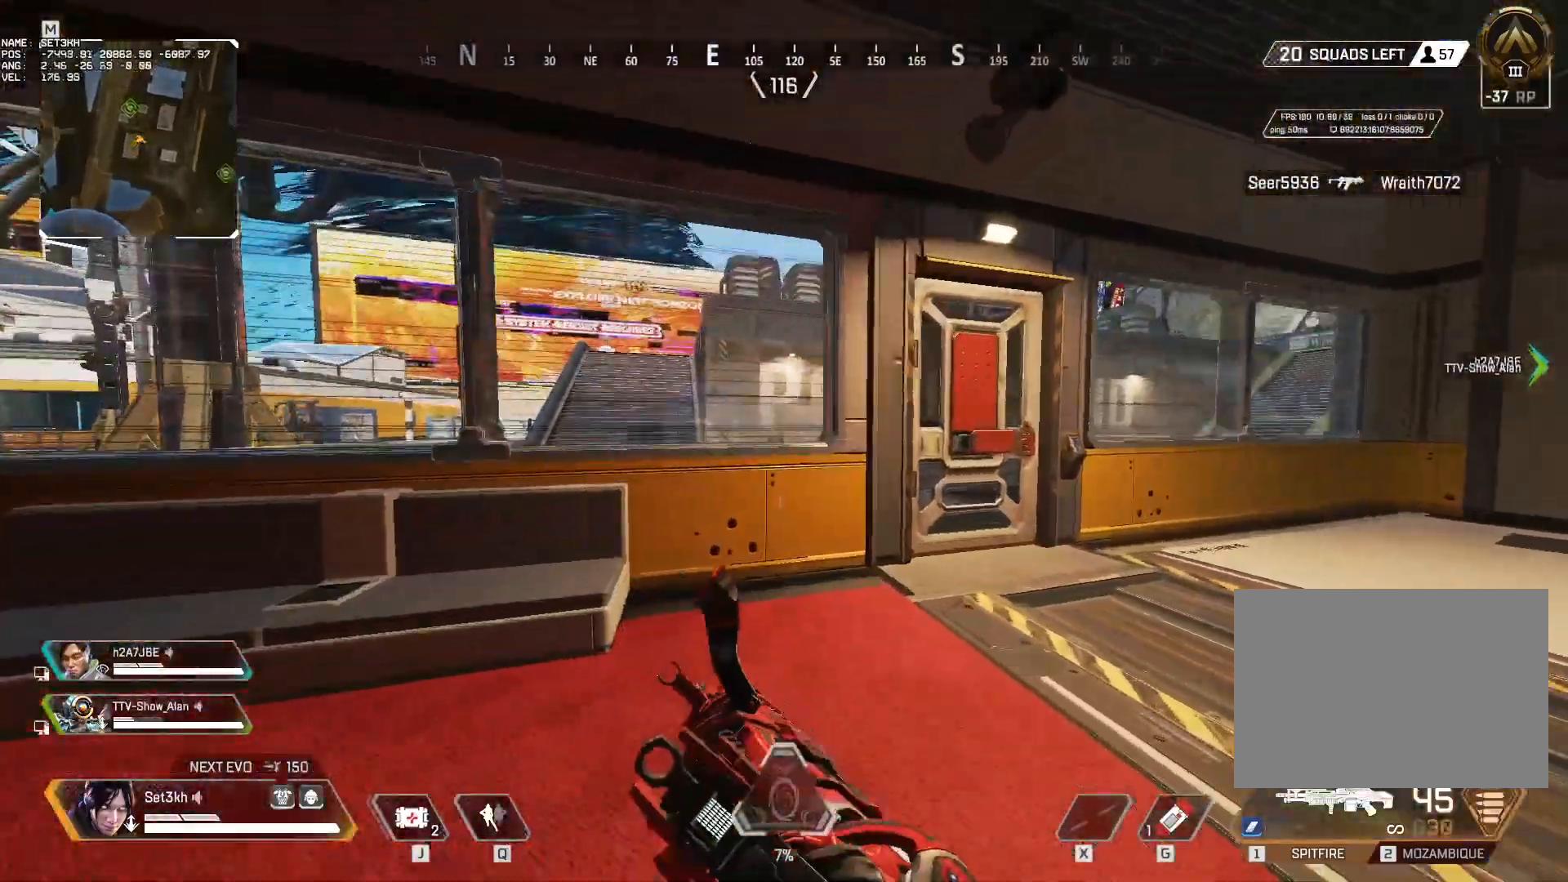
{"keys": ["a"], "mouse": [], "events": [[417, "a", "down"], [467, "w", "up"]]}
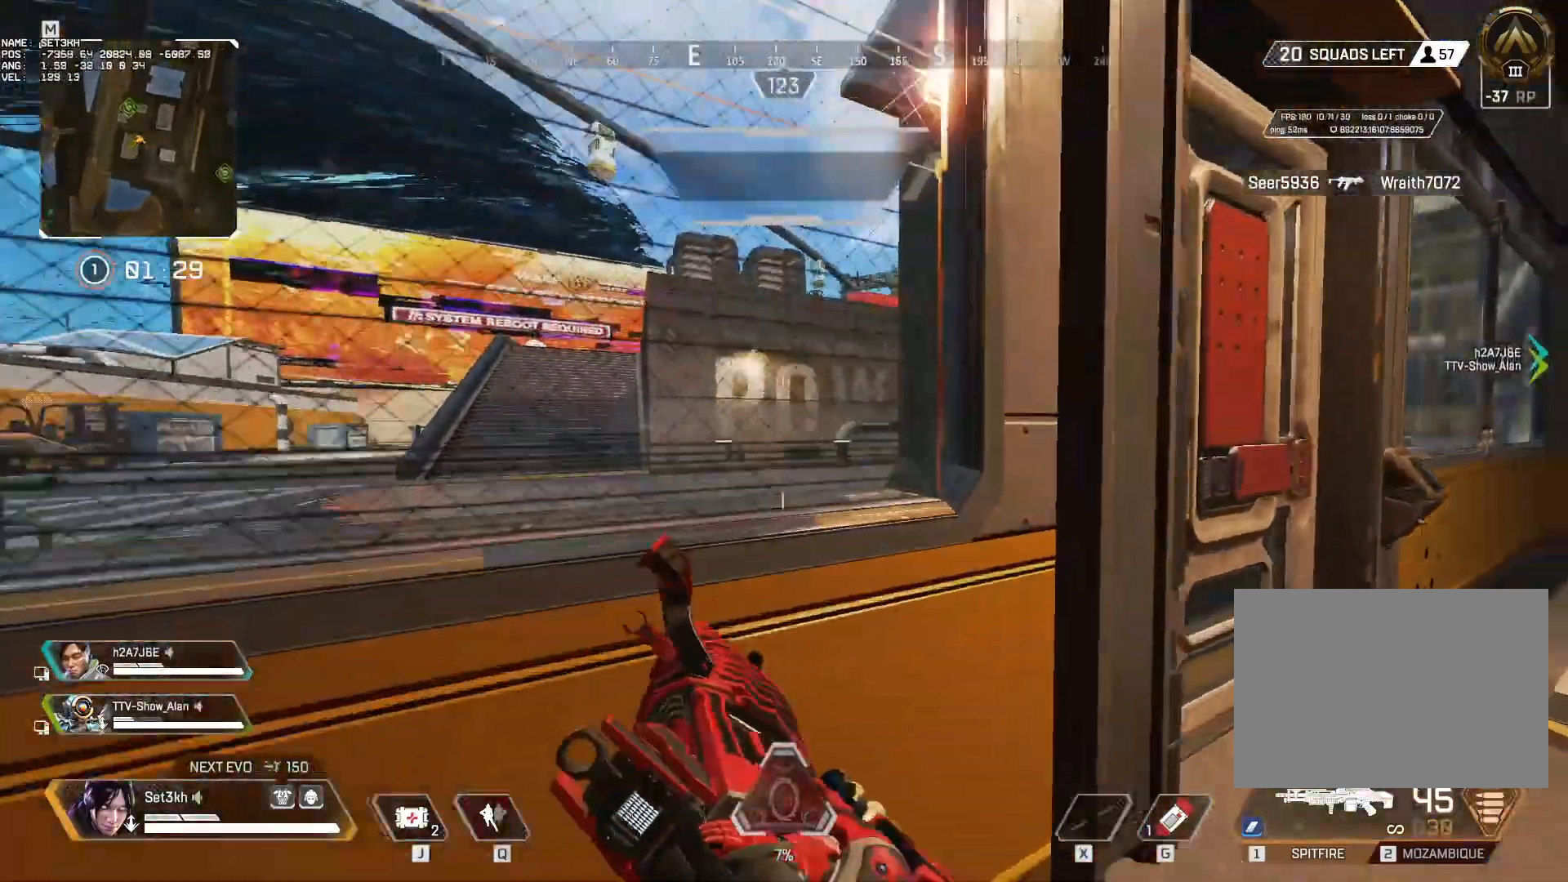
{"keys": [], "mouse": [], "events": [[117, "a", "up"]]}
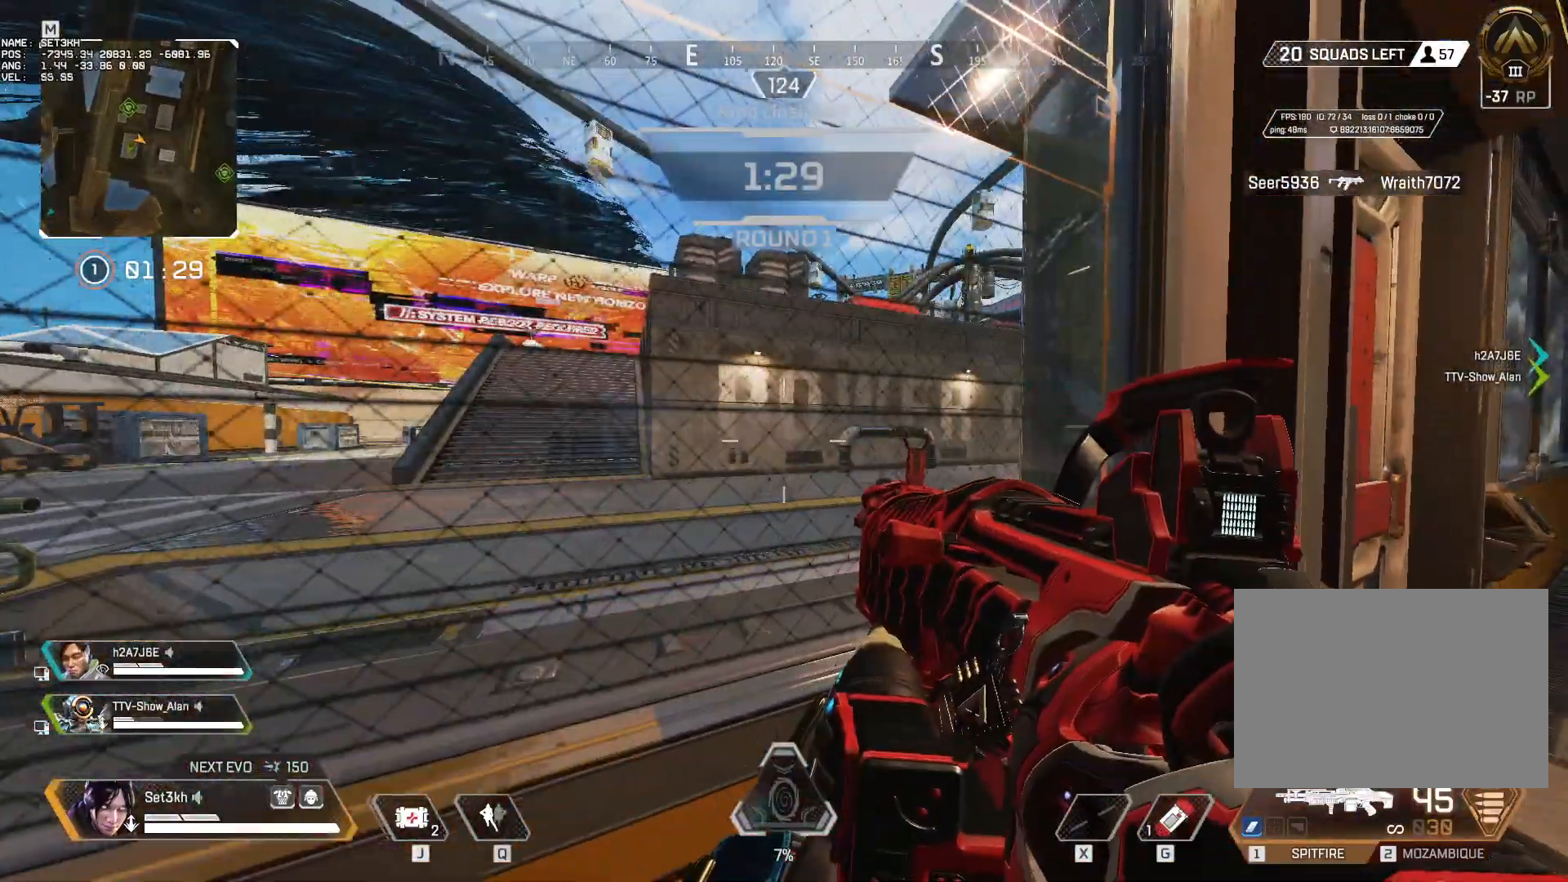
{"keys": [], "mouse": [], "events": [[33, "d", "down"], [116, "a", "down"], [166, "d", "up"], [317, "a", "up"], [317, "d", "down"], [417, "d", "up"]]}
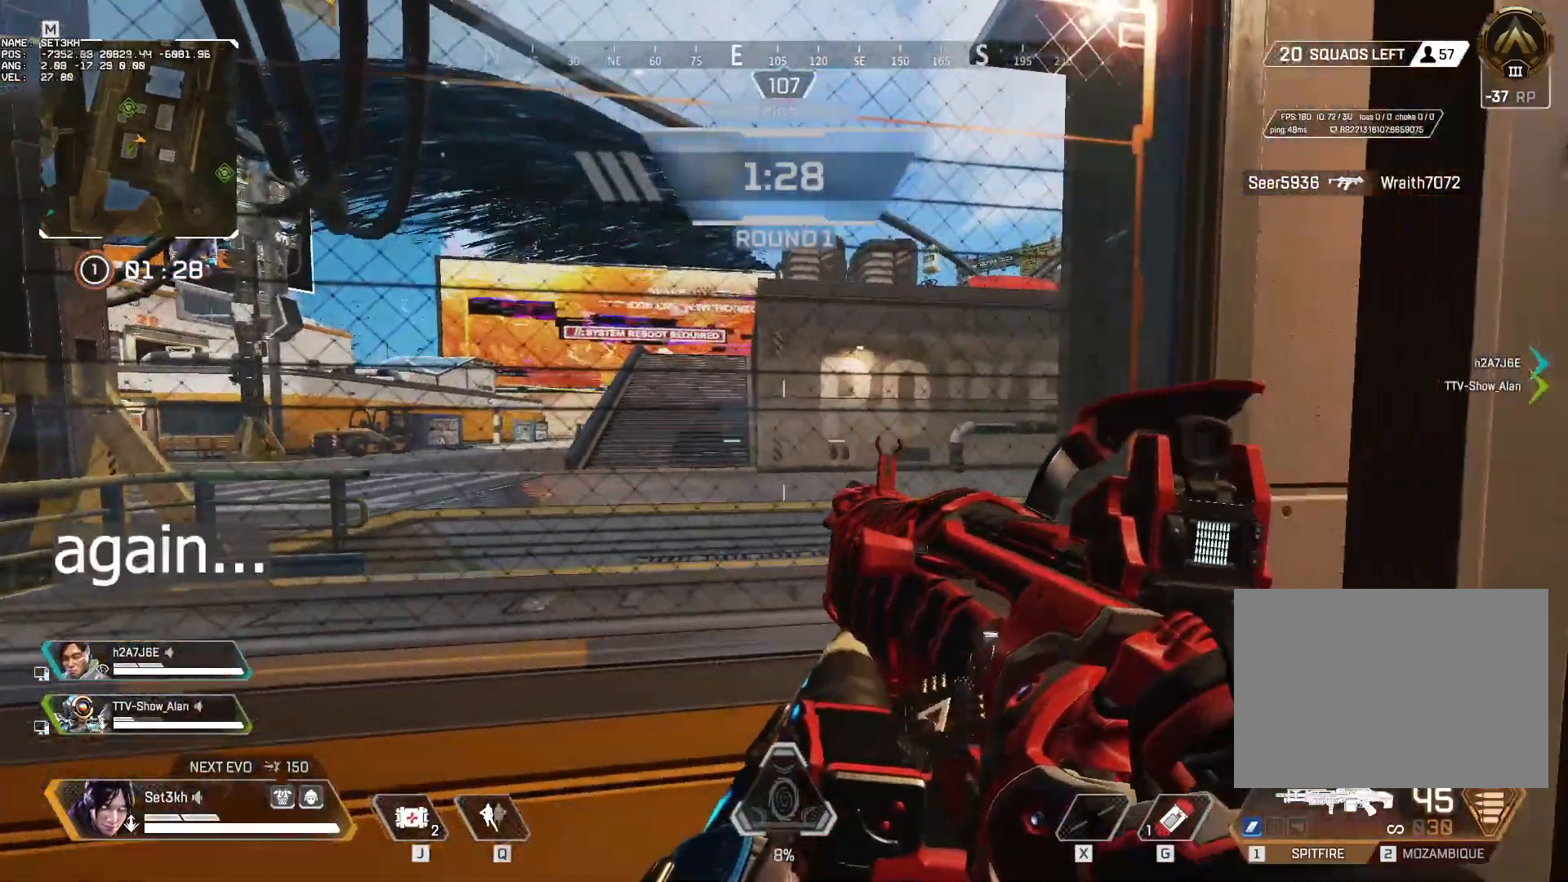
{"keys": [], "mouse": [], "events": [[50, "a", "down"], [134, "a", "up"], [200, "d", "down"], [267, "a", "down"], [267, "d", "up"], [417, "a", "up"]]}
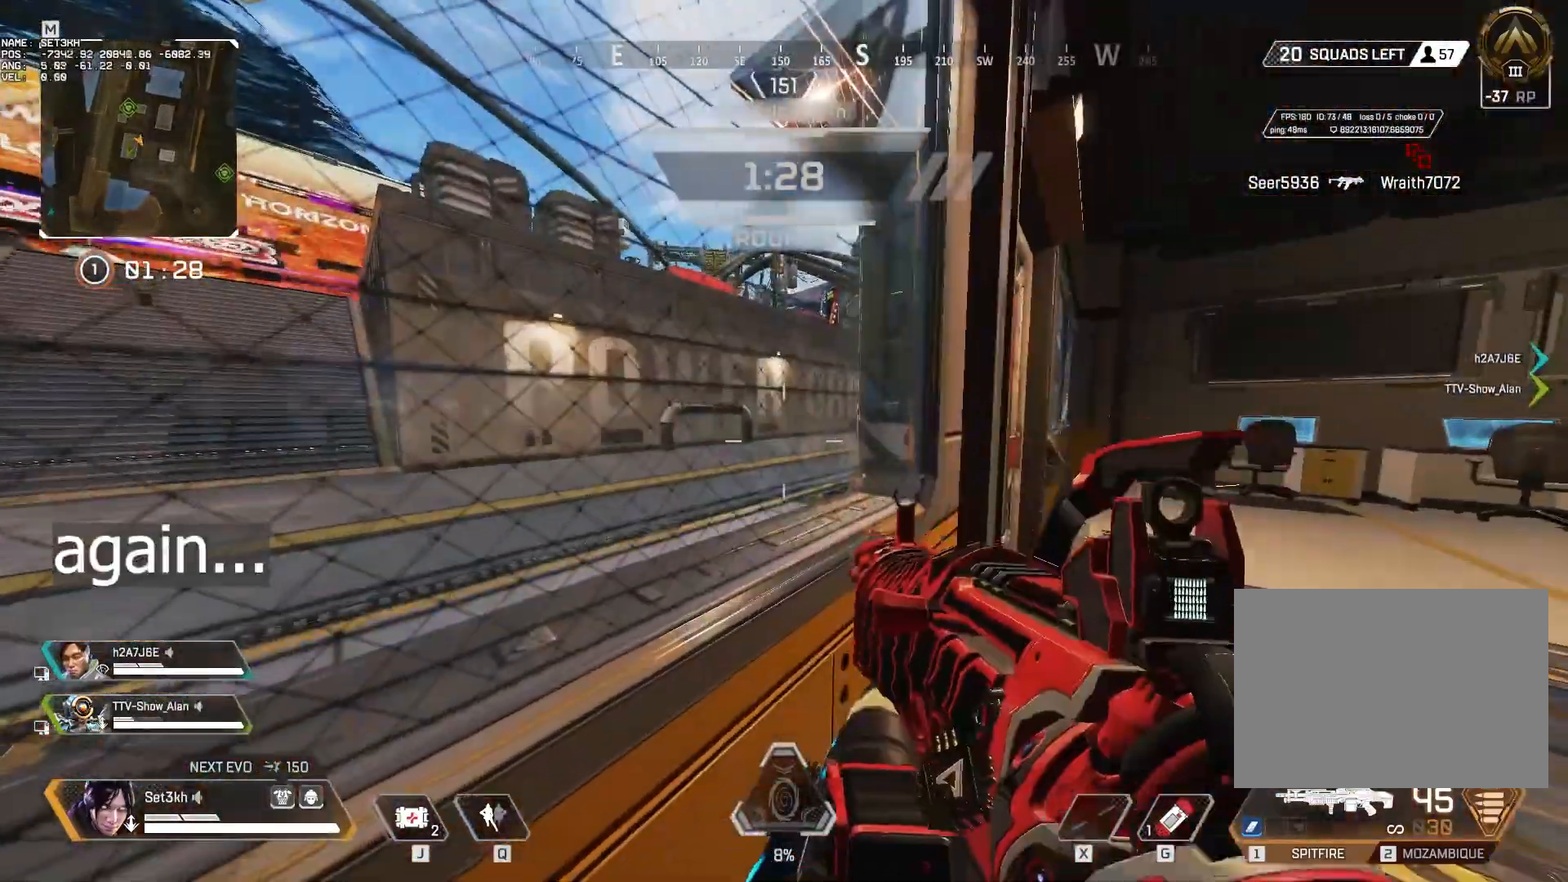
{"keys": ["d", "w"], "mouse": [], "events": [[283, "d", "down"], [433, "w", "down"]]}
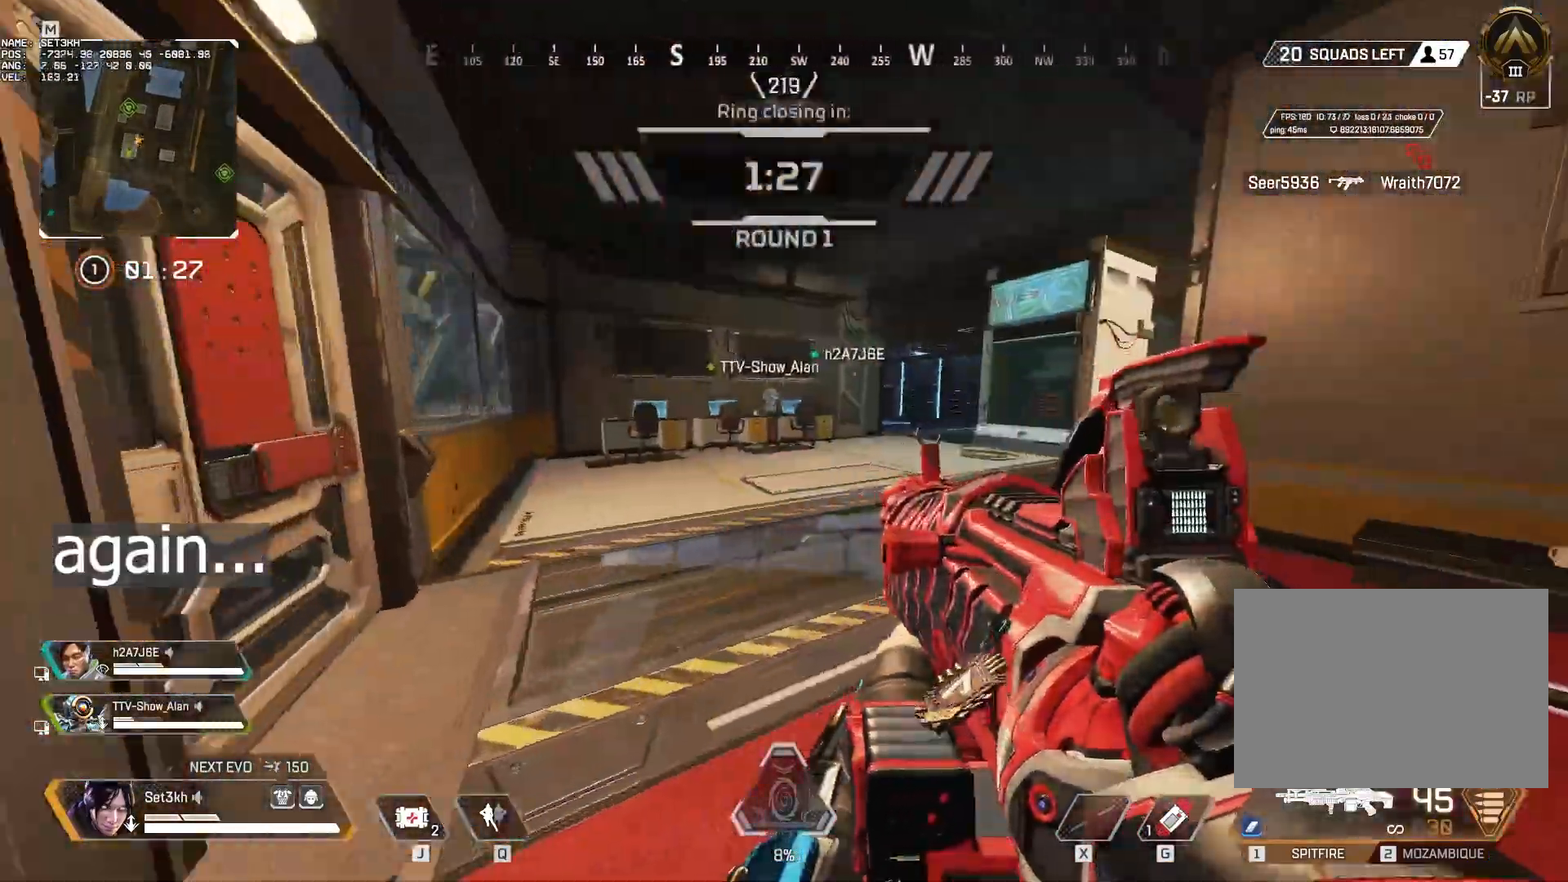
{"keys": ["w"], "mouse": [], "events": [[33, "d", "up"], [117, "3", "down"], [267, "3", "up"]]}
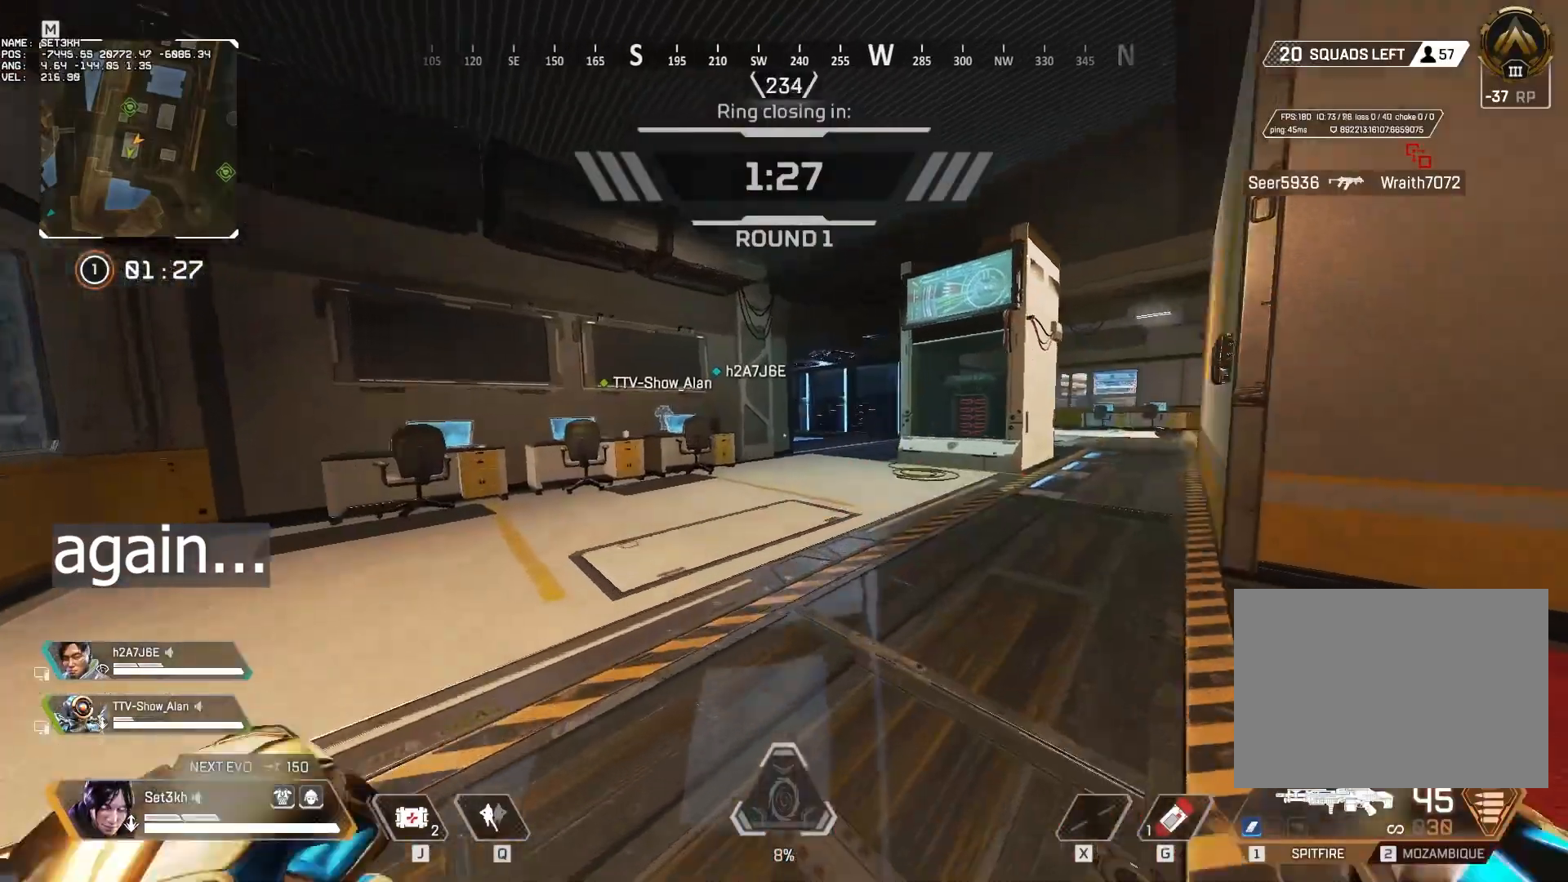
{"keys": ["w"], "mouse": [], "events": []}
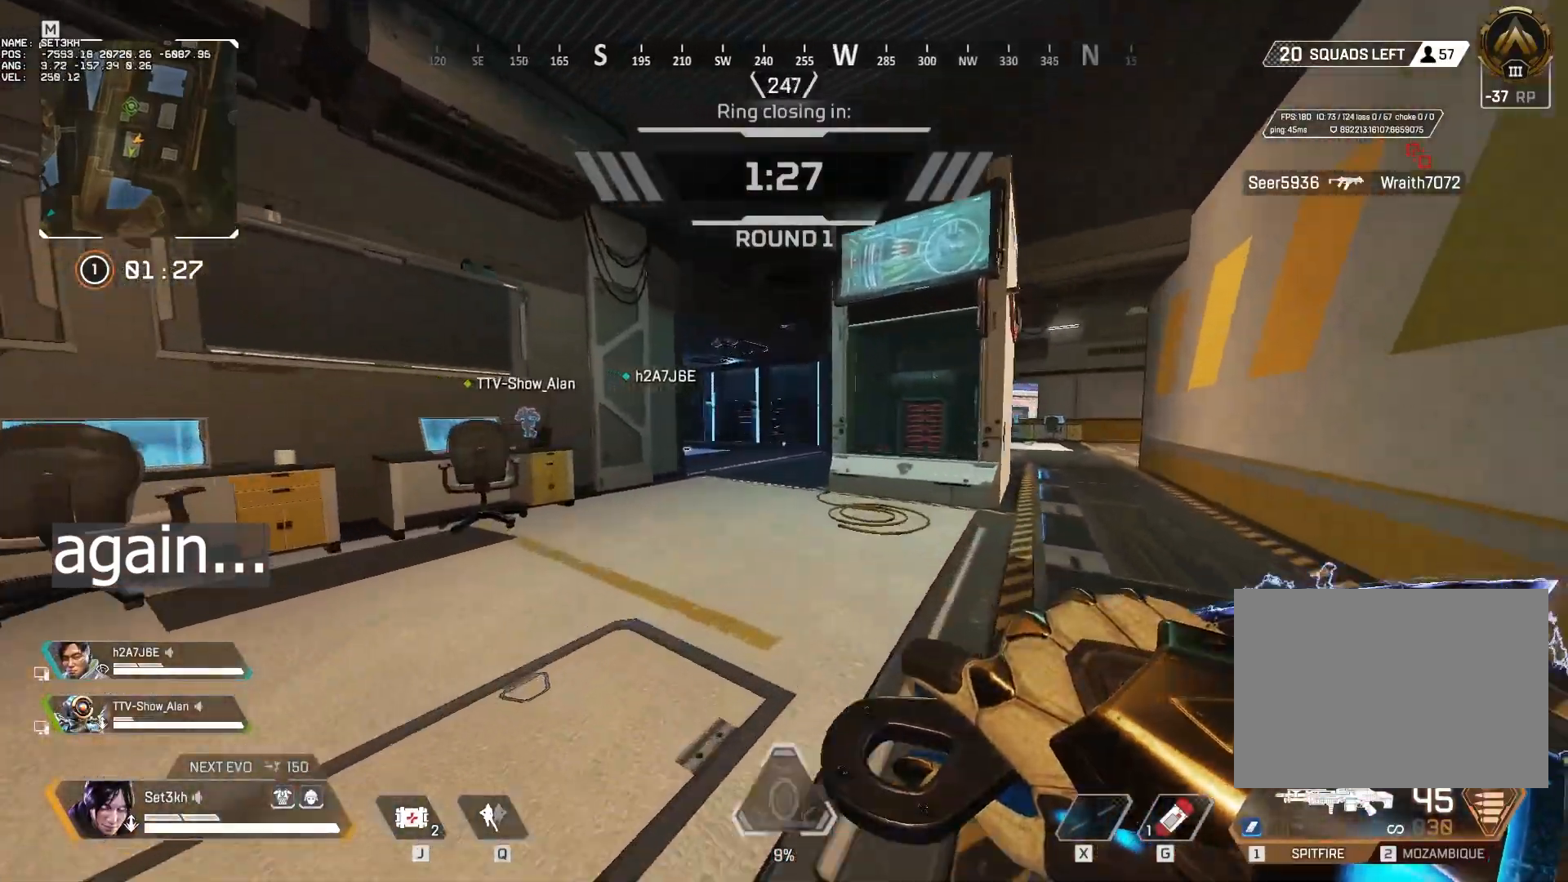
{"keys": ["w"], "mouse": [], "events": []}
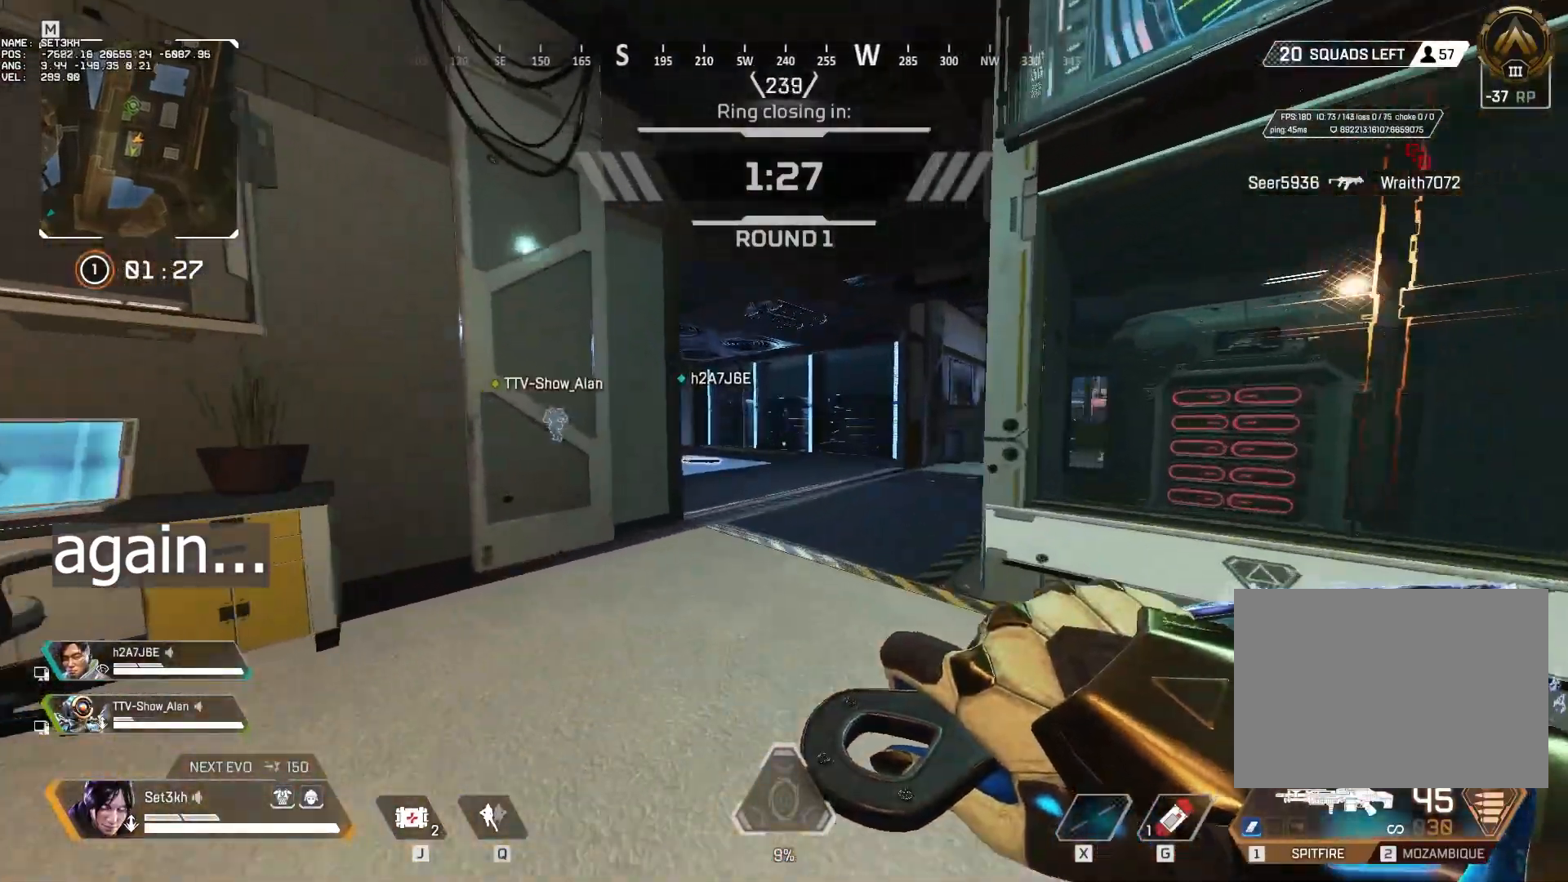
{"keys": ["w"], "mouse": [], "events": [[116, "ctrl", "down"], [350, "ctrl", "up"]]}
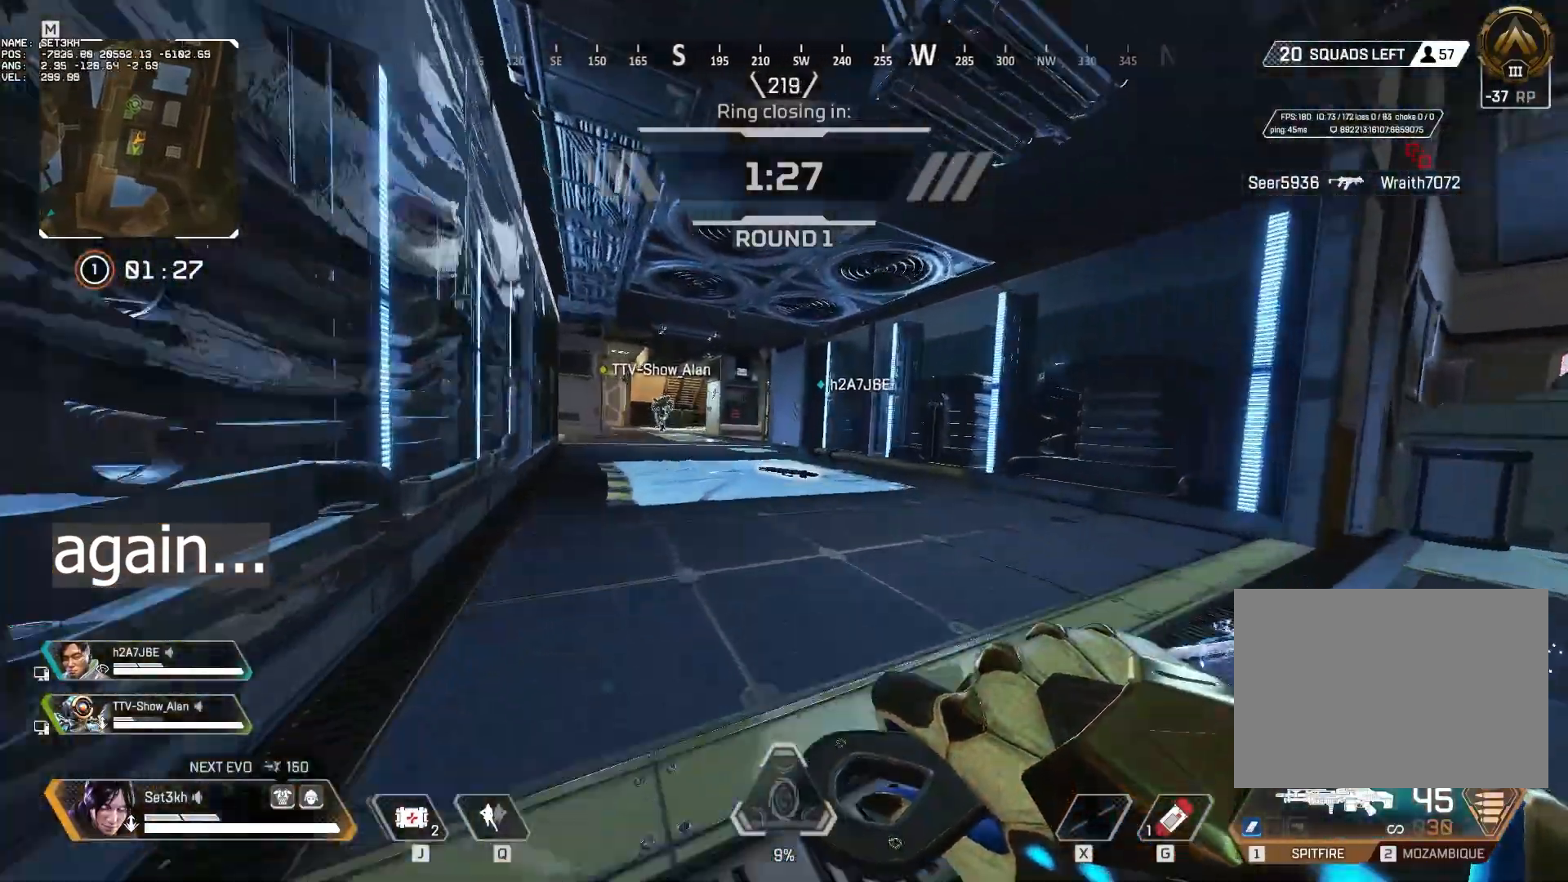
{"keys": [], "mouse": [], "events": [[484, "w", "up"]]}
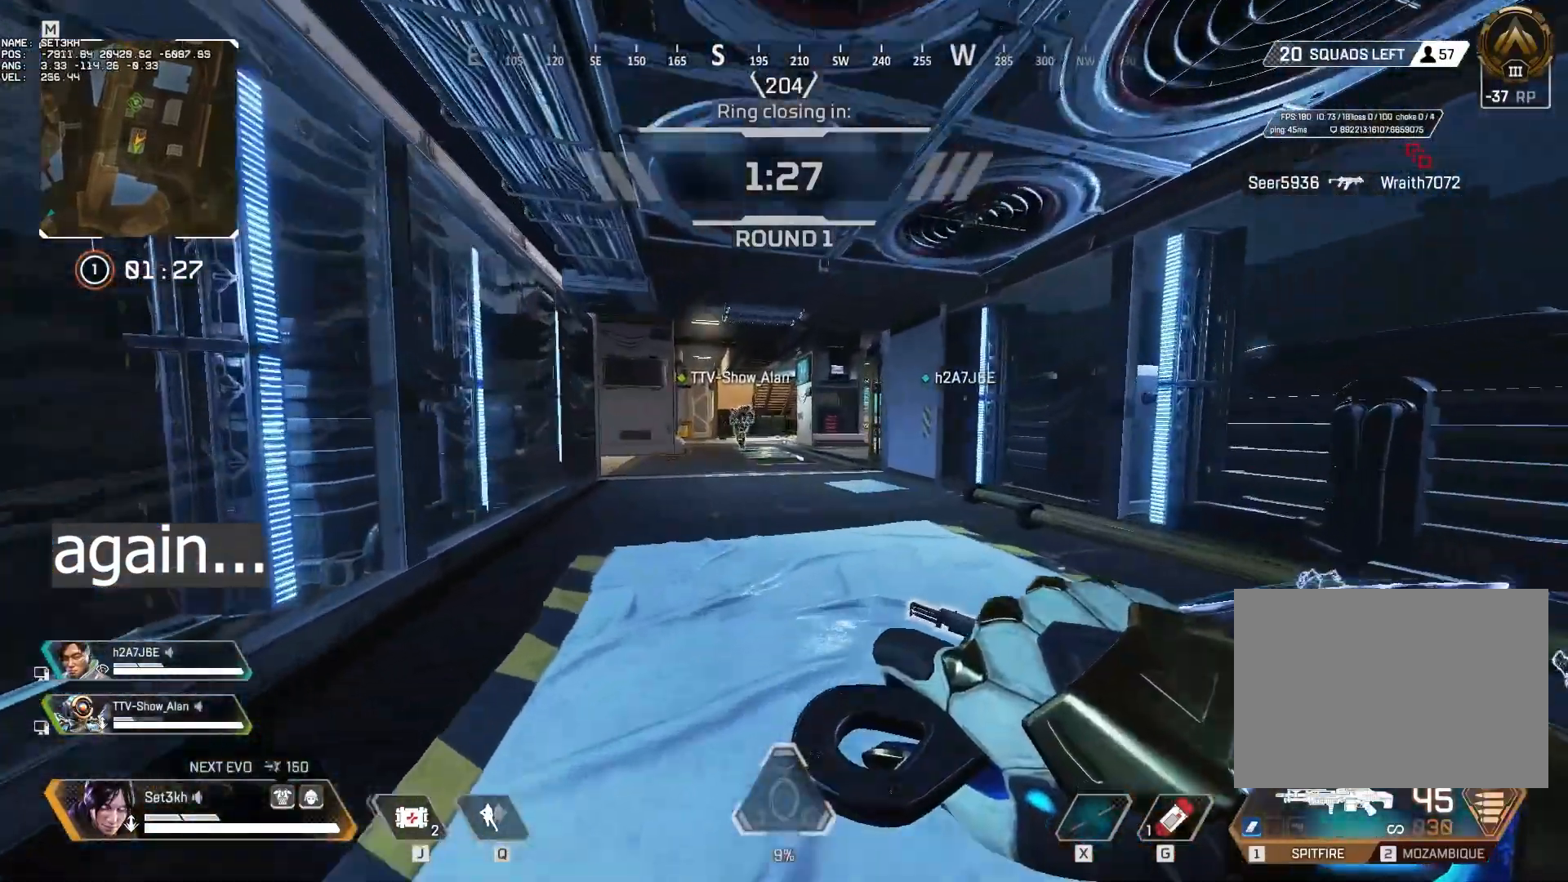
{"keys": ["c"], "mouse": [], "events": [[133, "c", "down"]]}
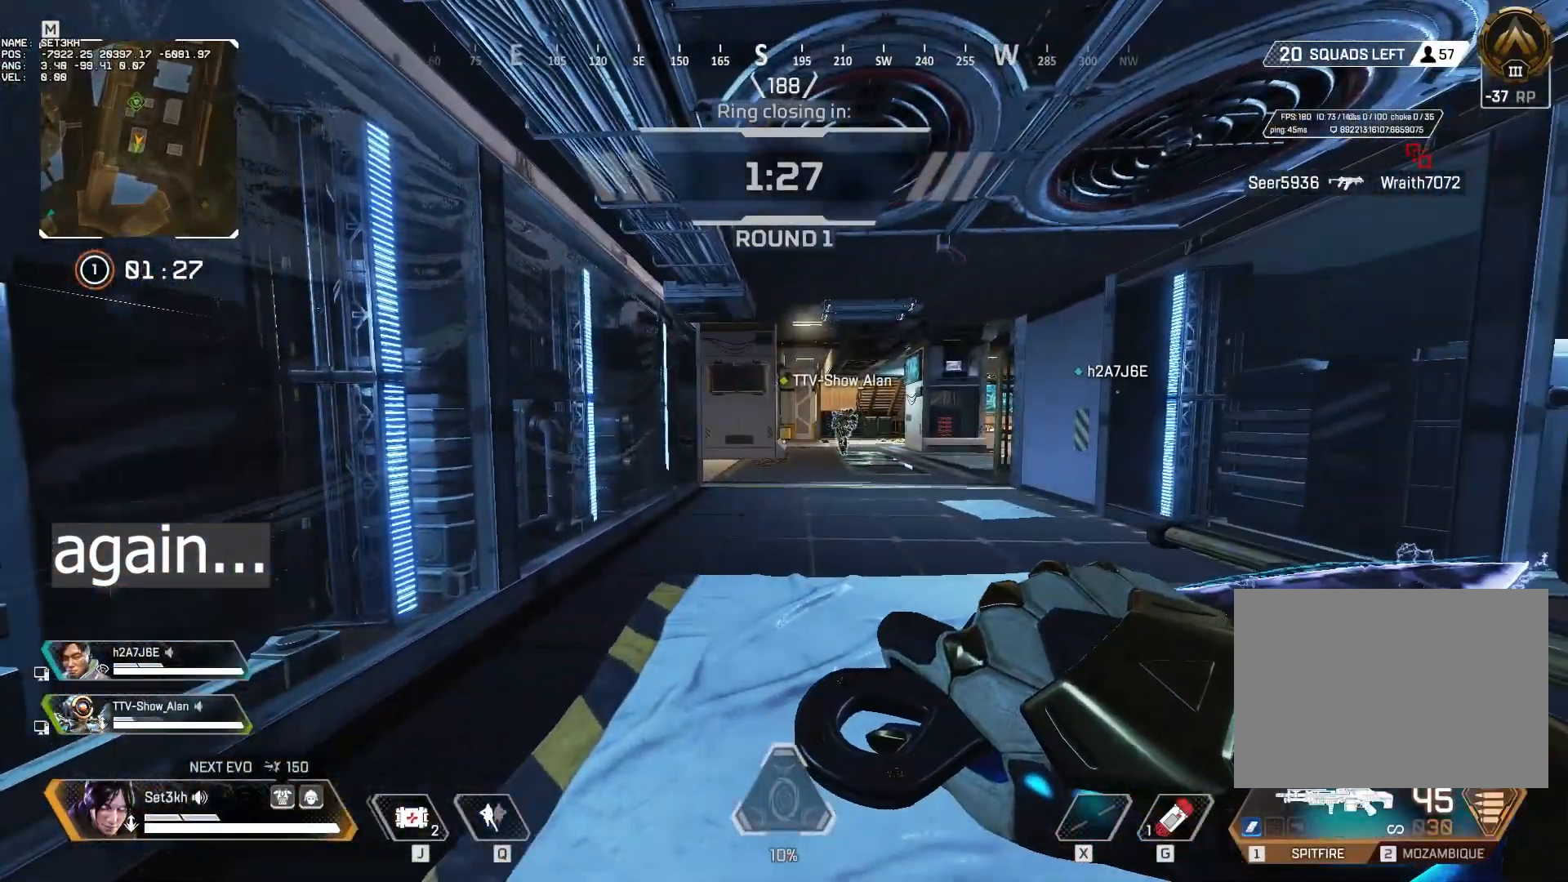
{"keys": ["a", "c"], "mouse": [], "events": [[284, "a", "down"]]}